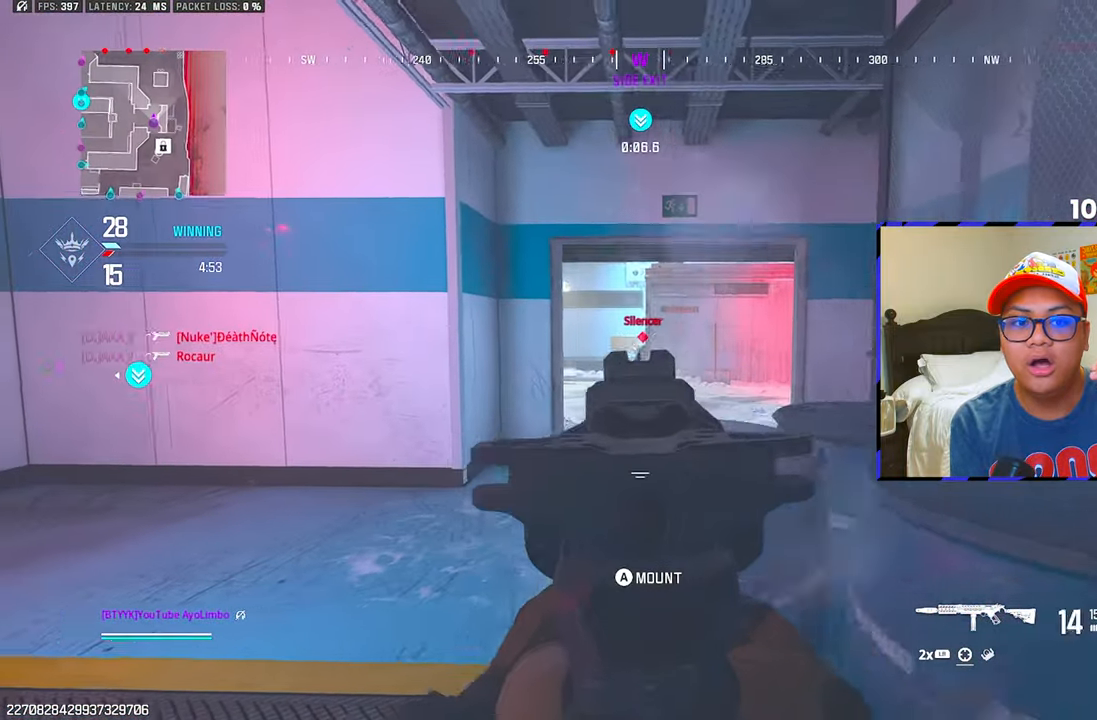
Gameplay with a controller (PlayStation layout); each line is a JSON object with the inputs held at the frame after it. "events" lists button and stick changes between this image and that frame as [ms after this image, input, new state], when the widget could be followed in between.
{"buttons": ["R1"], "left_stick": "left", "right_stick": "down-right", "events": [[133, "right_stick", "center"], [400, "right_stick", "down-right"], [483, "L1", "up"]]}
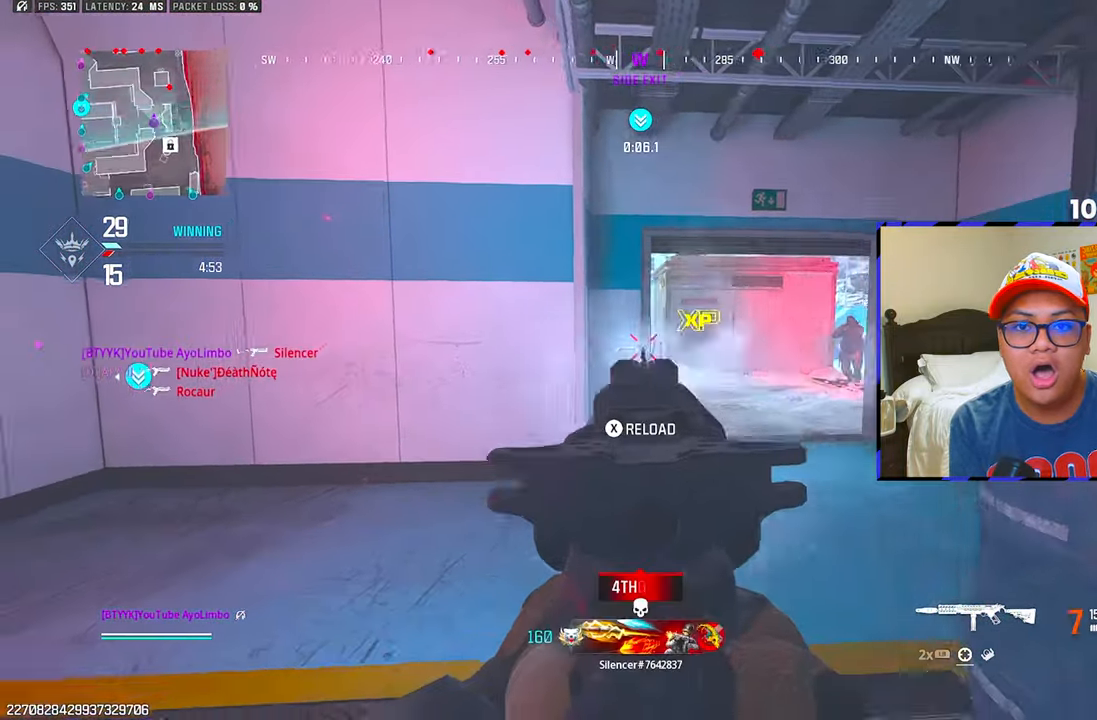
{"buttons": ["L1", "R1"], "left_stick": "left", "right_stick": "center", "events": [[17, "R1", "up"], [50, "right_stick", "right"], [133, "L1", "down"], [133, "L3", "down"], [233, "right_stick", "center"], [250, "L3", "up"], [300, "R1", "down"], [367, "right_stick", "right"], [483, "right_stick", "center"]]}
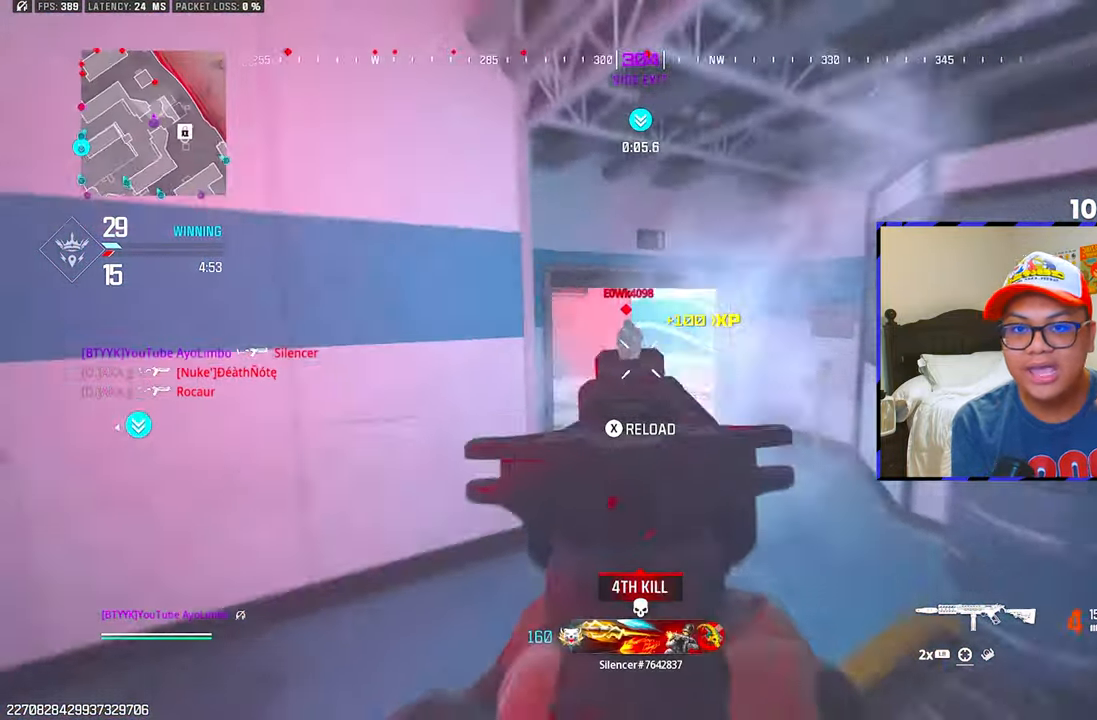
{"buttons": [], "left_stick": "up-left", "right_stick": "down-left", "events": [[67, "right_stick", "up"], [300, "right_stick", "right"], [383, "CIRCLE", "down"], [400, "L1", "up"], [417, "R1", "up"], [433, "left_stick", "up-left"], [433, "right_stick", "down-left"], [483, "CIRCLE", "up"]]}
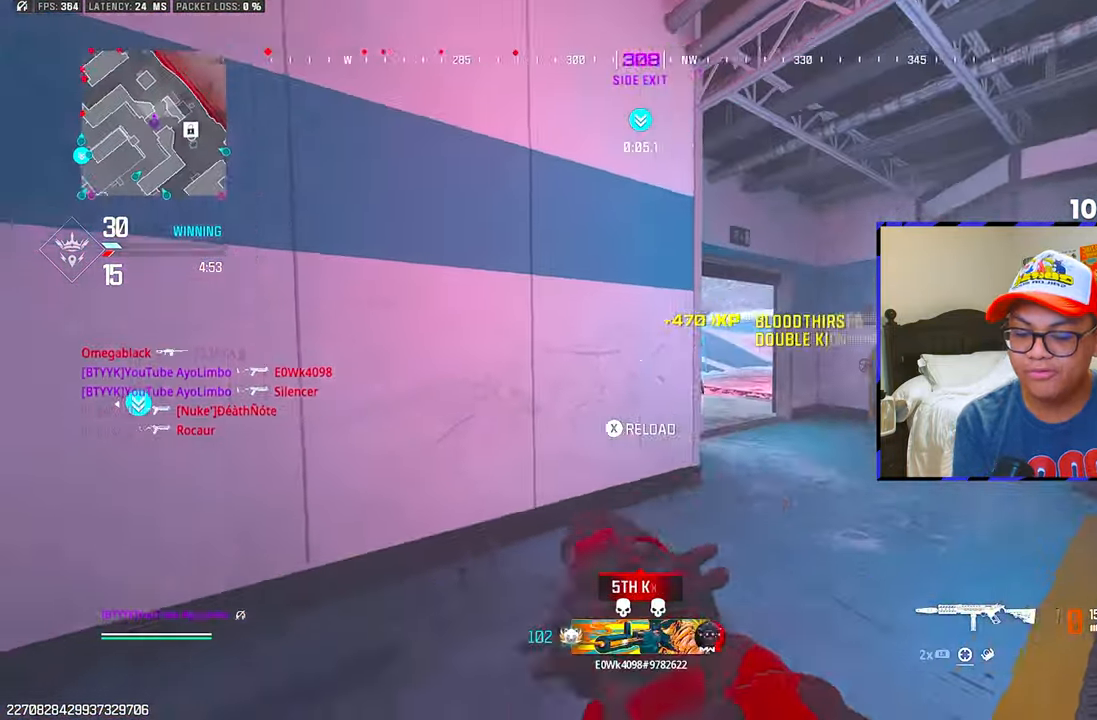
{"buttons": [], "left_stick": "up-left", "right_stick": "center", "events": [[50, "CIRCLE", "down"], [150, "CIRCLE", "up"], [150, "right_stick", "left"], [167, "left_stick", "down-left"], [317, "SQUARE", "down"], [350, "right_stick", "center"], [400, "left_stick", "up-left"], [417, "SQUARE", "up"]]}
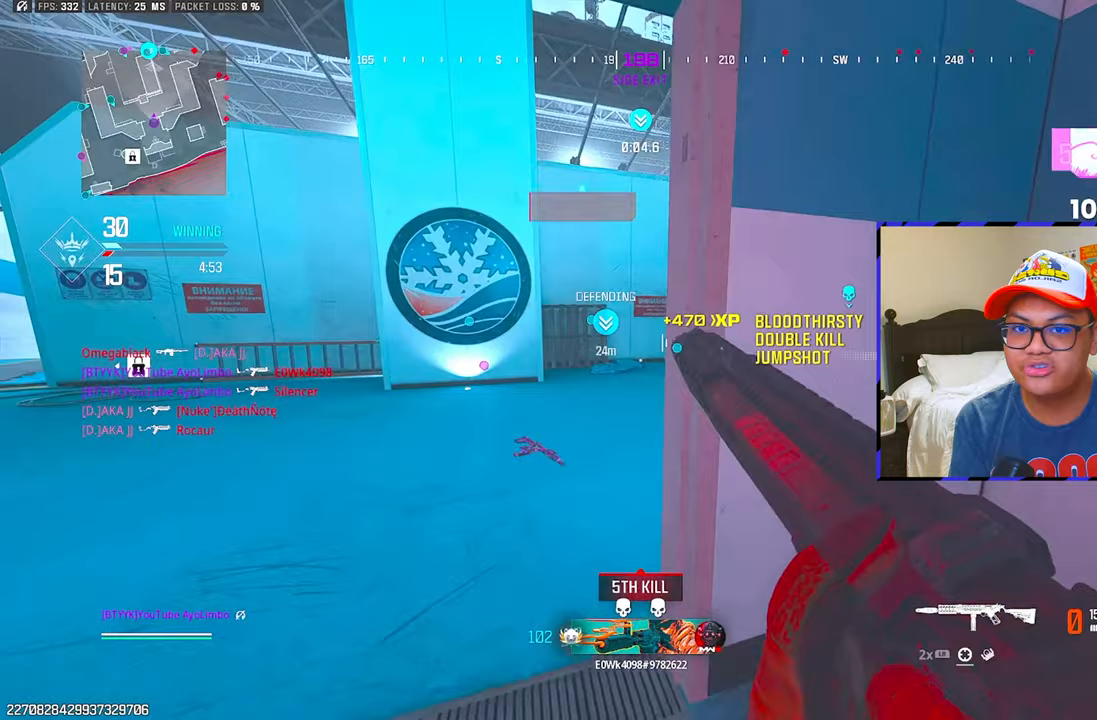
{"buttons": [], "left_stick": "up-right", "right_stick": "center", "events": [[133, "right_stick", "right"], [217, "right_stick", "center"], [233, "left_stick", "up"], [417, "left_stick", "up-right"]]}
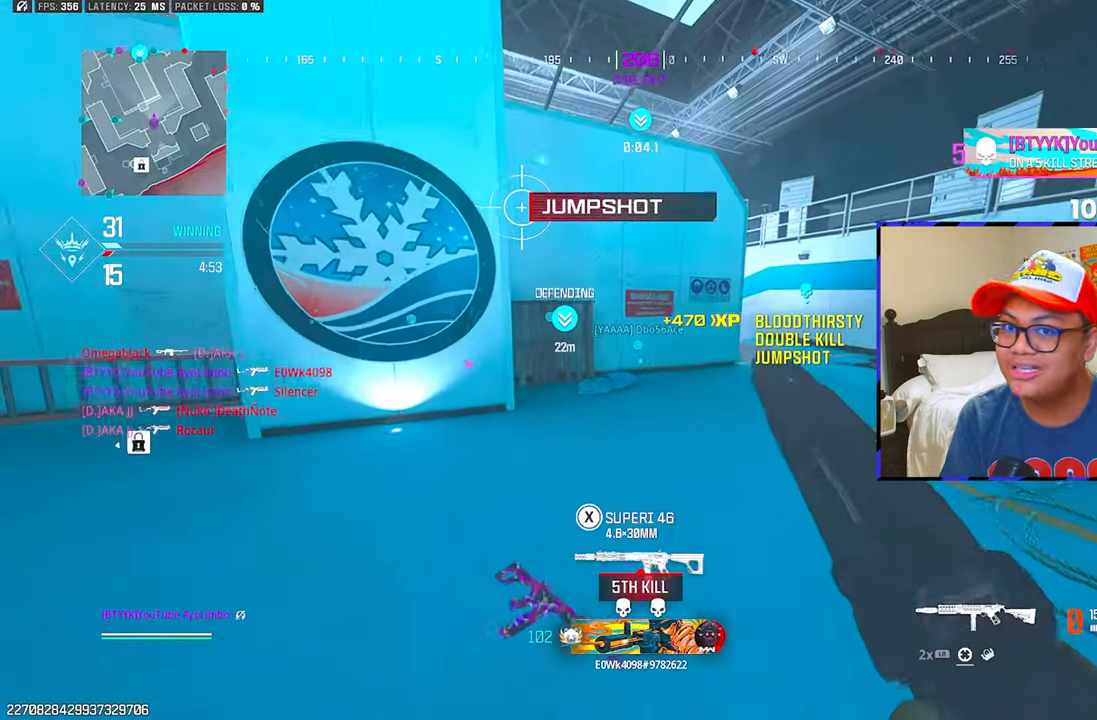
{"buttons": [], "left_stick": "up", "right_stick": "center", "events": [[83, "left_stick", "right"], [500, "left_stick", "up"]]}
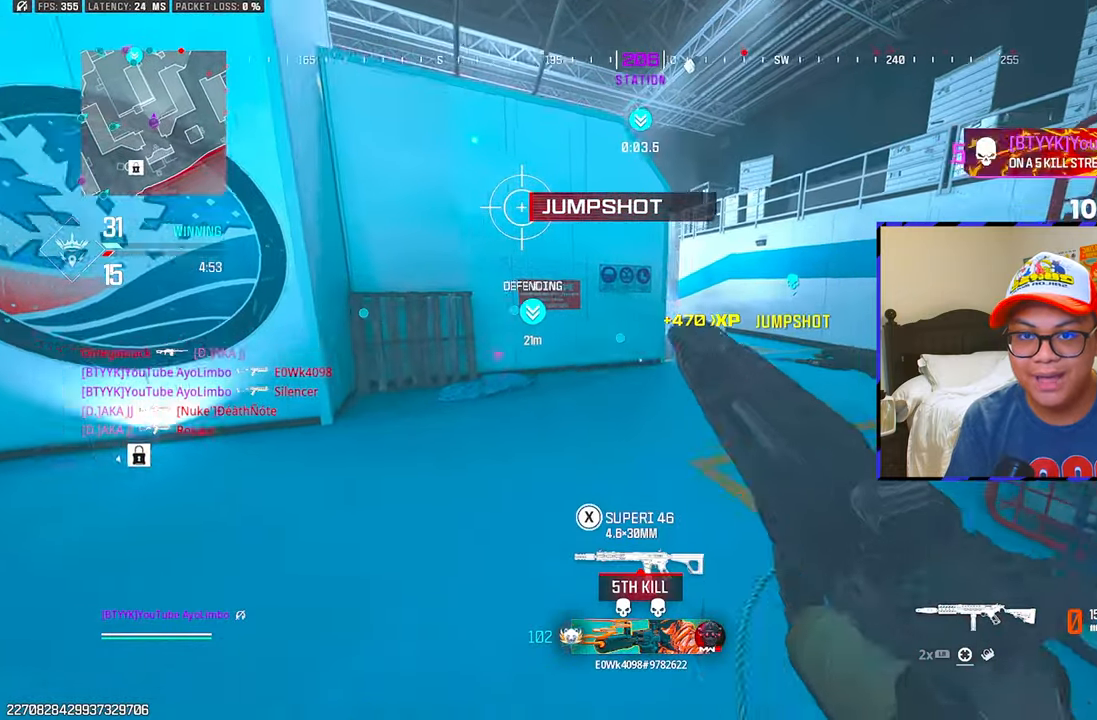
{"buttons": [], "left_stick": "up-left", "right_stick": "center", "events": [[117, "left_stick", "up-left"]]}
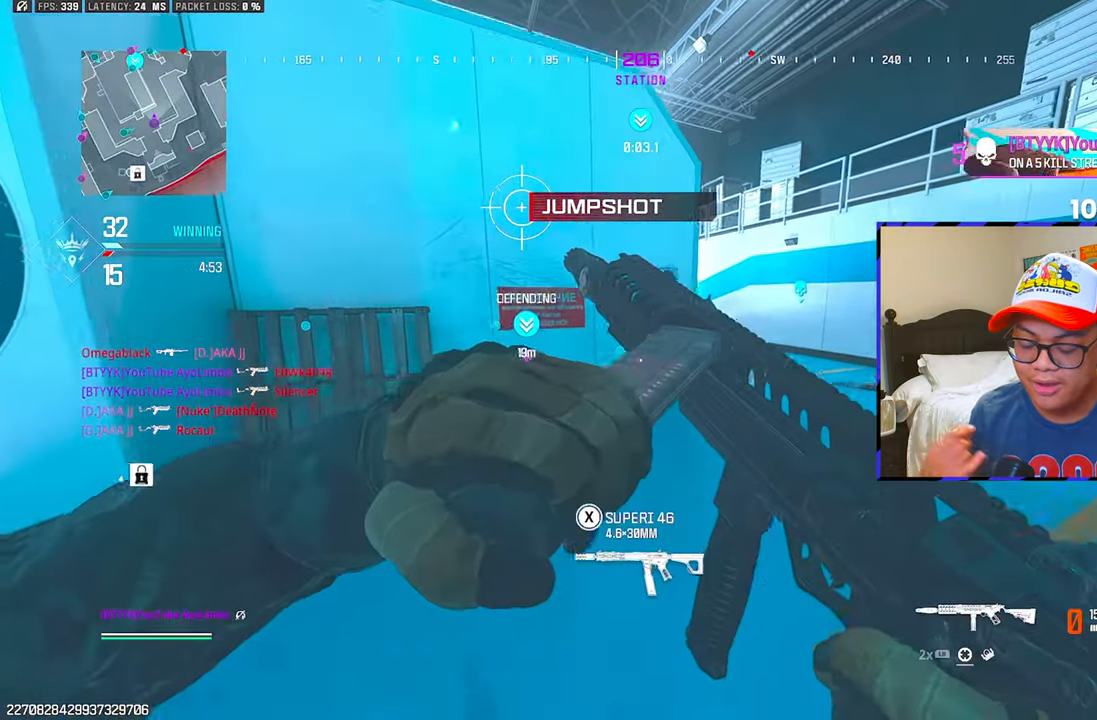
{"buttons": [], "left_stick": "up-left", "right_stick": "center", "events": []}
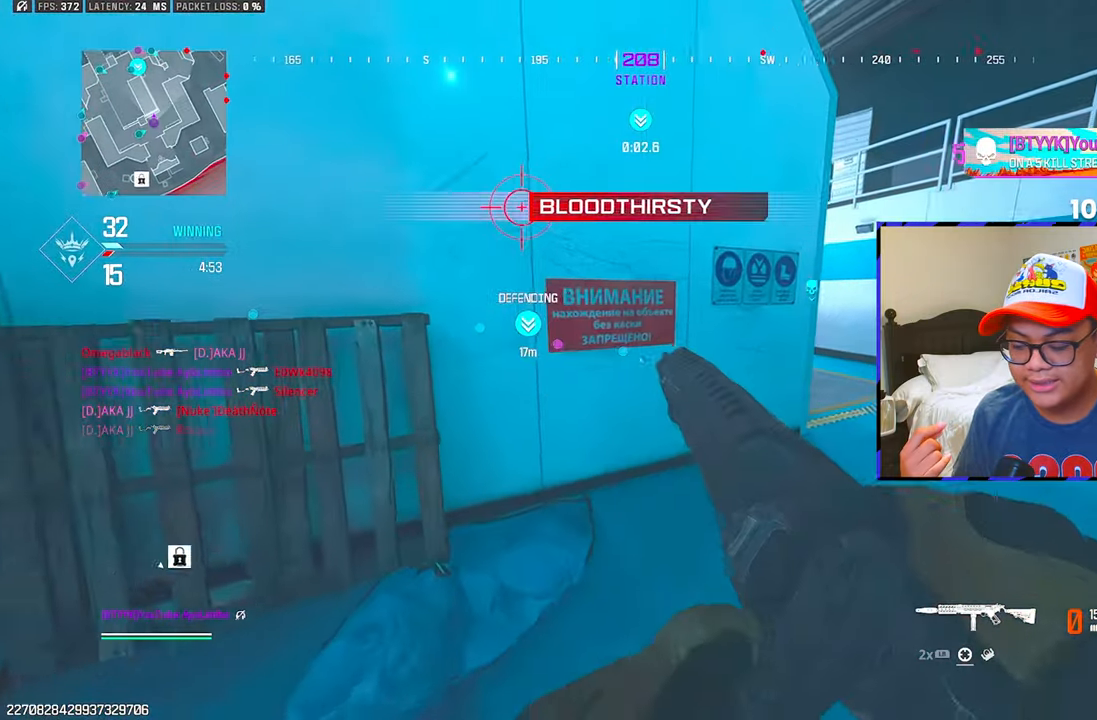
{"buttons": [], "left_stick": "down-left", "right_stick": "right", "events": [[17, "right_stick", "right"], [167, "right_stick", "center"], [233, "left_stick", "left"], [300, "right_stick", "right"], [433, "left_stick", "down-left"]]}
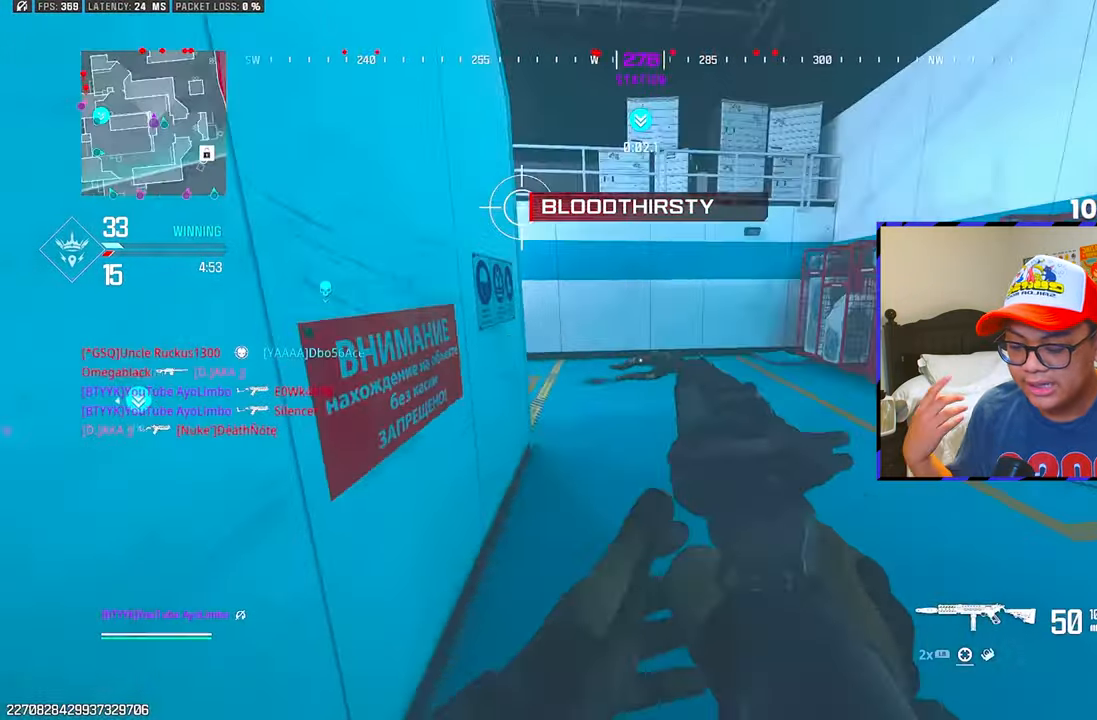
{"buttons": [], "left_stick": "down", "right_stick": "center", "events": [[83, "right_stick", "center"], [133, "left_stick", "down"]]}
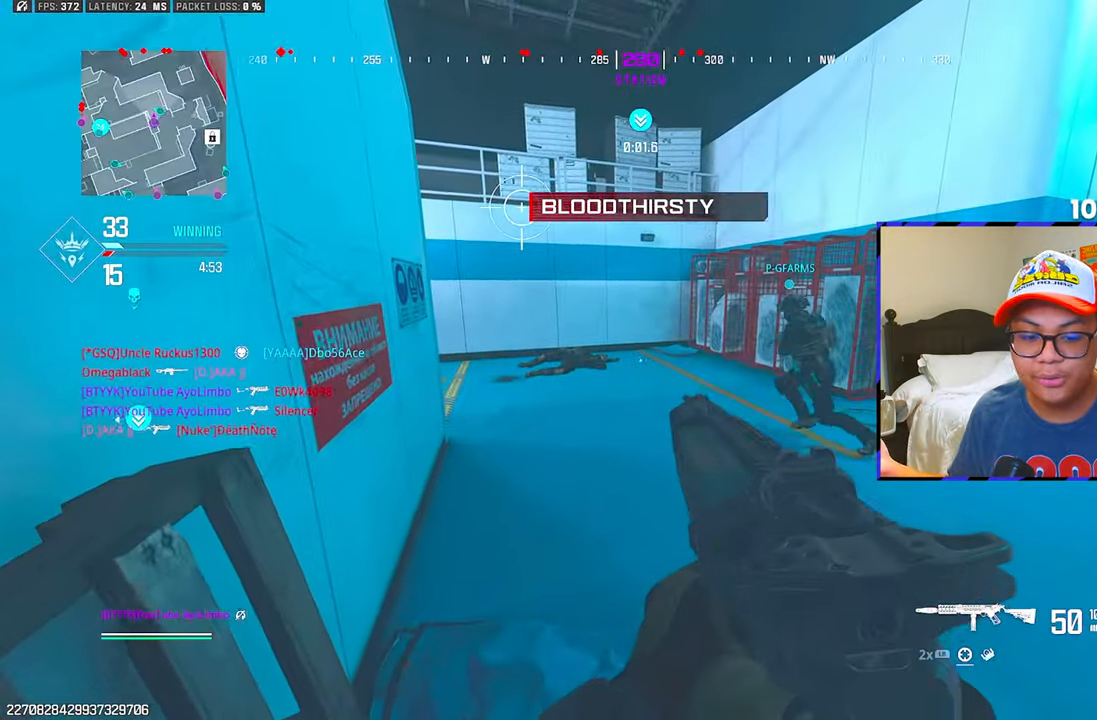
{"buttons": [], "left_stick": "center", "right_stick": "center", "events": [[17, "left_stick", "center"], [50, "right_stick", "right"], [233, "right_stick", "center"]]}
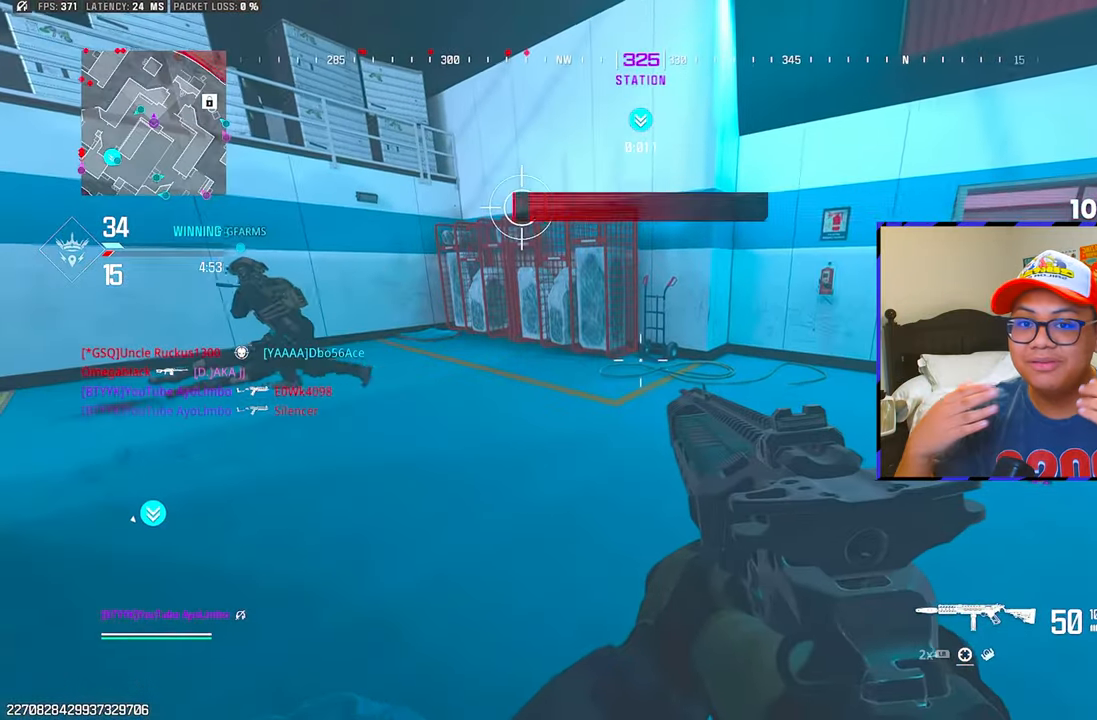
{"buttons": [], "left_stick": "center", "right_stick": "center", "events": [[133, "CIRCLE", "down"], [233, "CIRCLE", "up"], [283, "CIRCLE", "down"], [383, "CIRCLE", "up"]]}
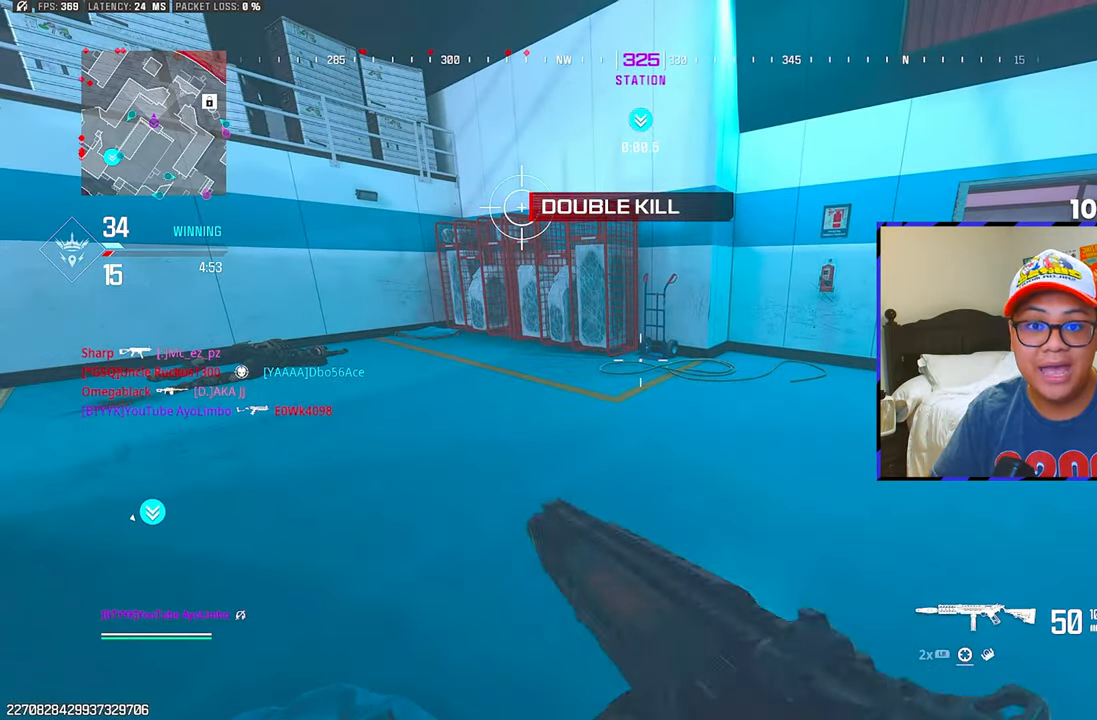
{"buttons": [], "left_stick": "center", "right_stick": "center", "events": [[117, "CIRCLE", "down"], [217, "CIRCLE", "up"], [283, "CIRCLE", "down"], [400, "CIRCLE", "up"]]}
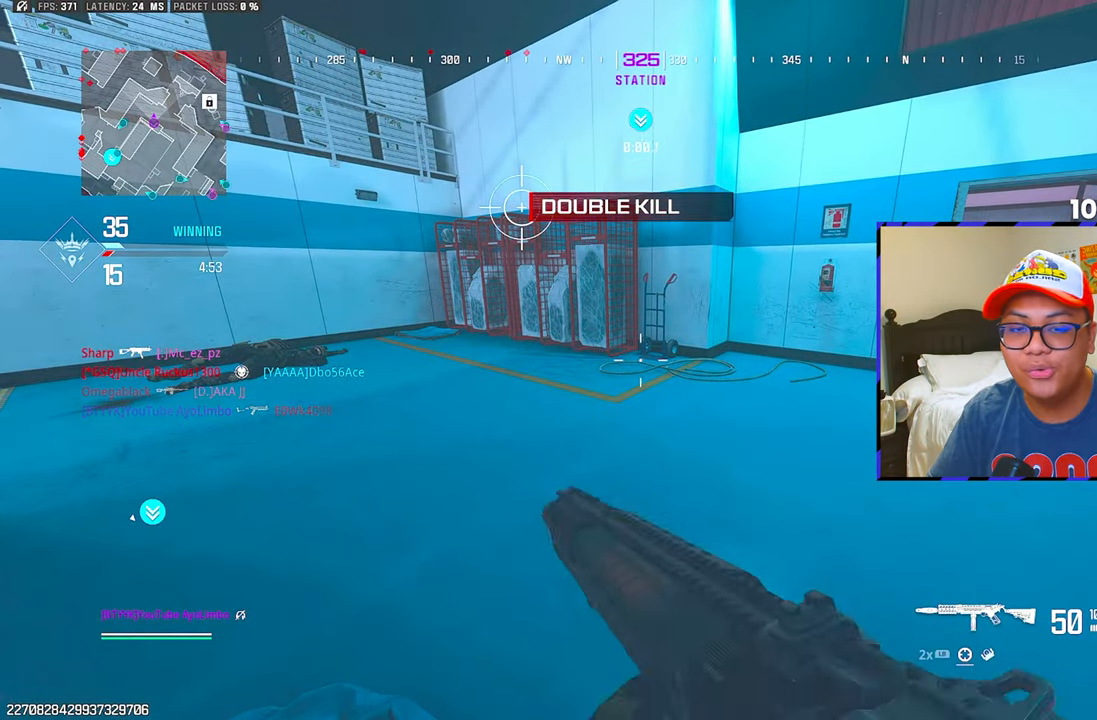
{"buttons": [], "left_stick": "center", "right_stick": "center", "events": [[33, "CIRCLE", "down"], [150, "CIRCLE", "up"], [217, "CIRCLE", "down"], [350, "CIRCLE", "up"]]}
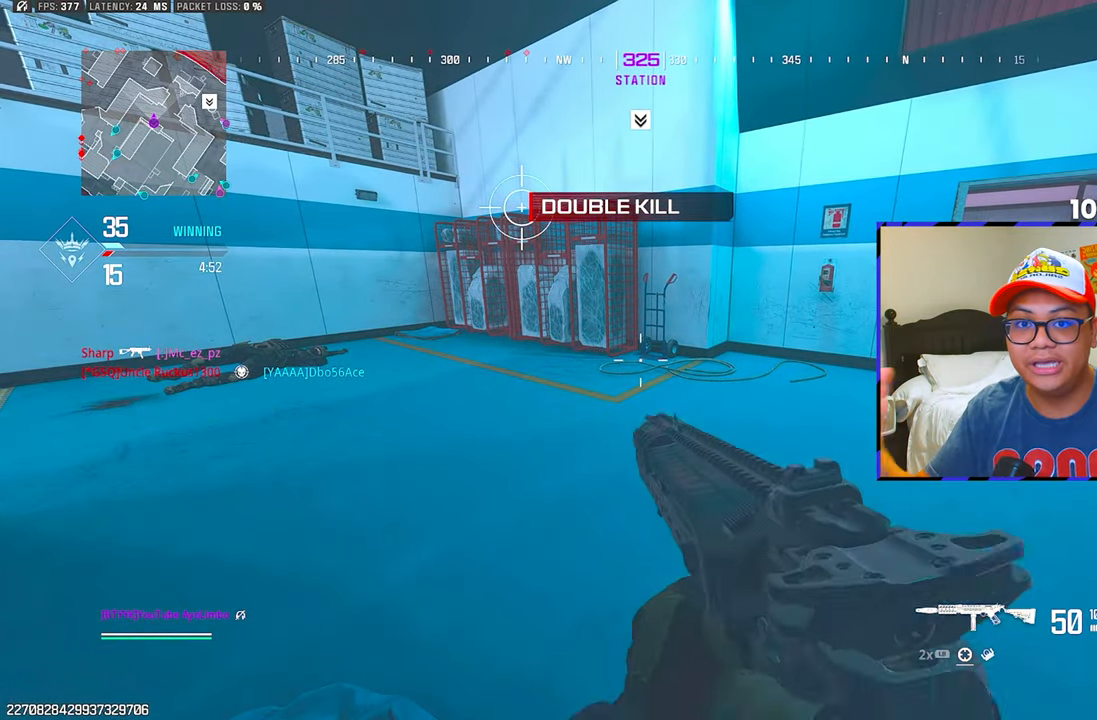
{"buttons": [], "left_stick": "center", "right_stick": "right", "events": [[67, "CIRCLE", "down"], [183, "CIRCLE", "up"], [233, "CIRCLE", "down"], [367, "CIRCLE", "up"], [500, "right_stick", "right"]]}
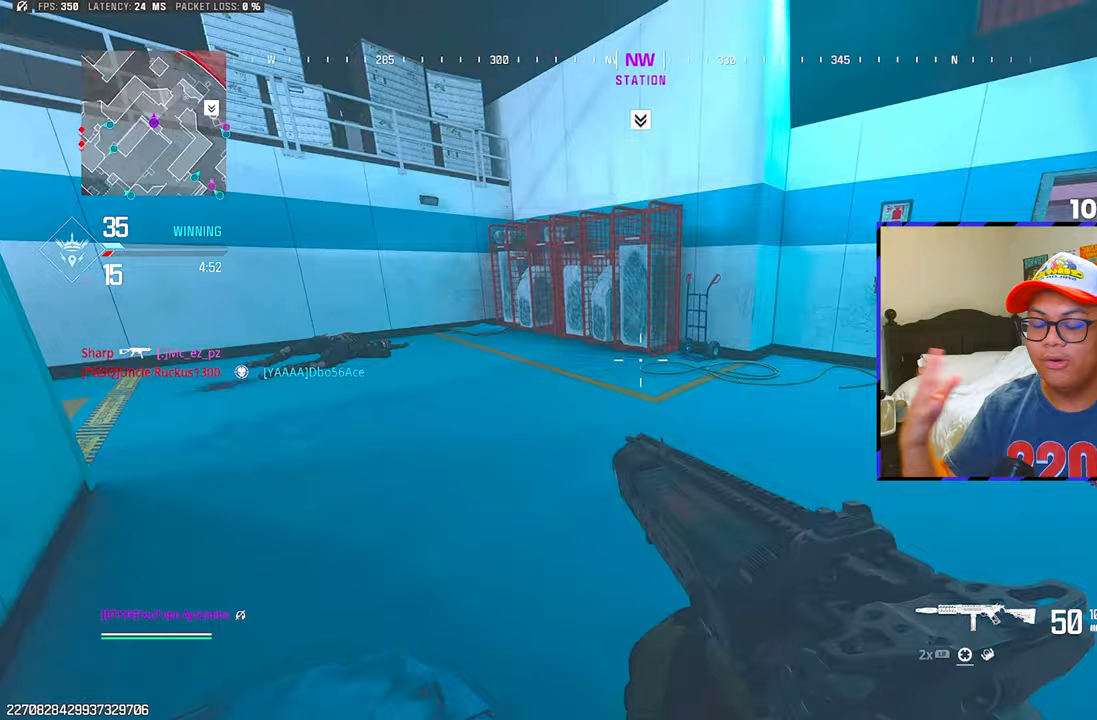
{"buttons": [], "left_stick": "center", "right_stick": "center", "events": [[100, "left_stick", "down-left"], [133, "right_stick", "center"], [183, "CIRCLE", "down"], [300, "CIRCLE", "up"], [300, "left_stick", "center"], [350, "CIRCLE", "down"], [467, "CIRCLE", "up"]]}
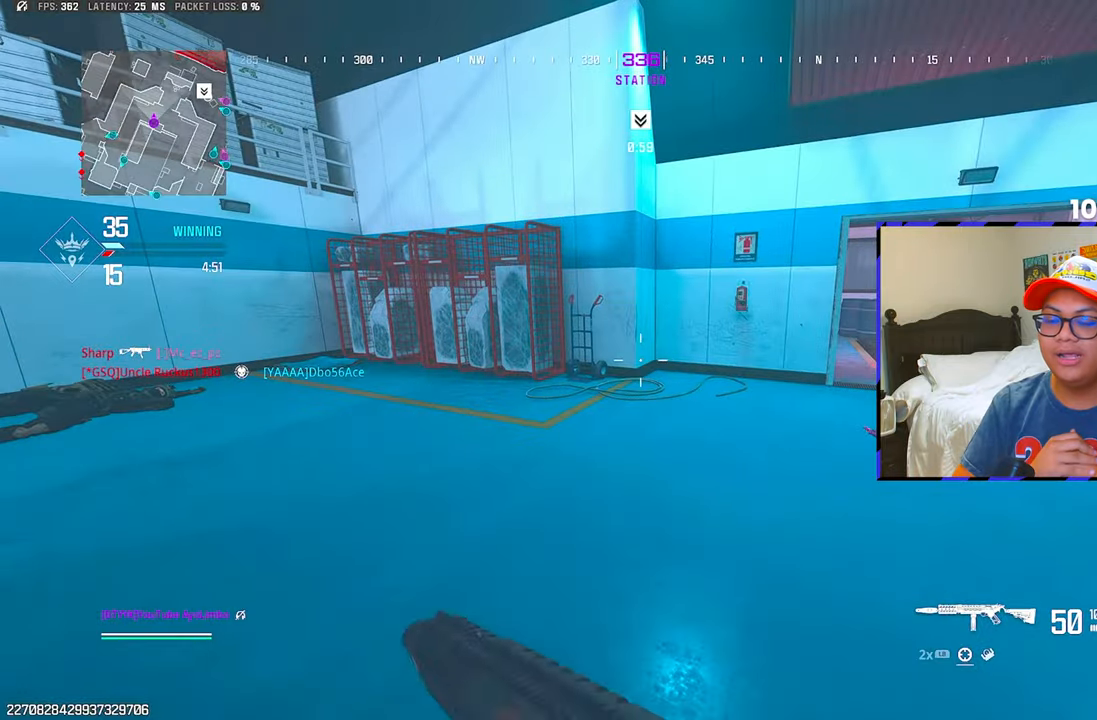
{"buttons": [], "left_stick": "up", "right_stick": "left", "events": [[50, "right_stick", "left"], [250, "right_stick", "center"], [300, "left_stick", "up"], [333, "right_stick", "left"]]}
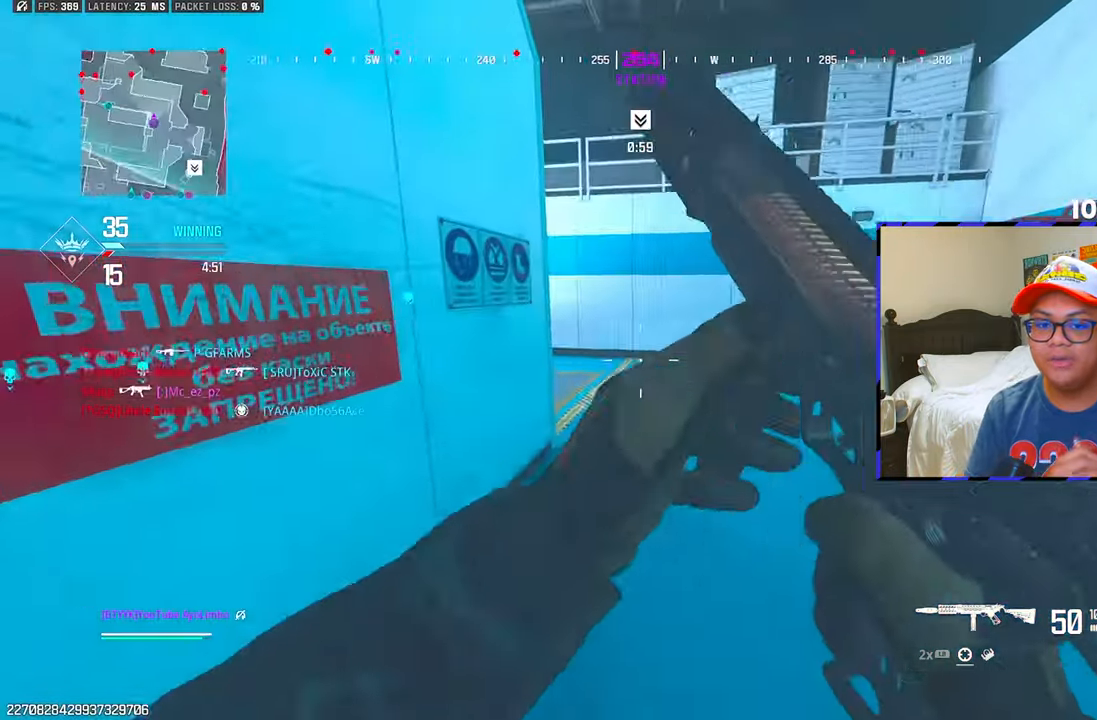
{"buttons": [], "left_stick": "right", "right_stick": "left", "events": [[50, "R3", "down"], [50, "right_stick", "center"], [117, "R3", "up"], [233, "right_stick", "right"], [250, "L3", "down"], [367, "L3", "up"], [367, "left_stick", "down-right"], [400, "right_stick", "left"], [483, "left_stick", "right"]]}
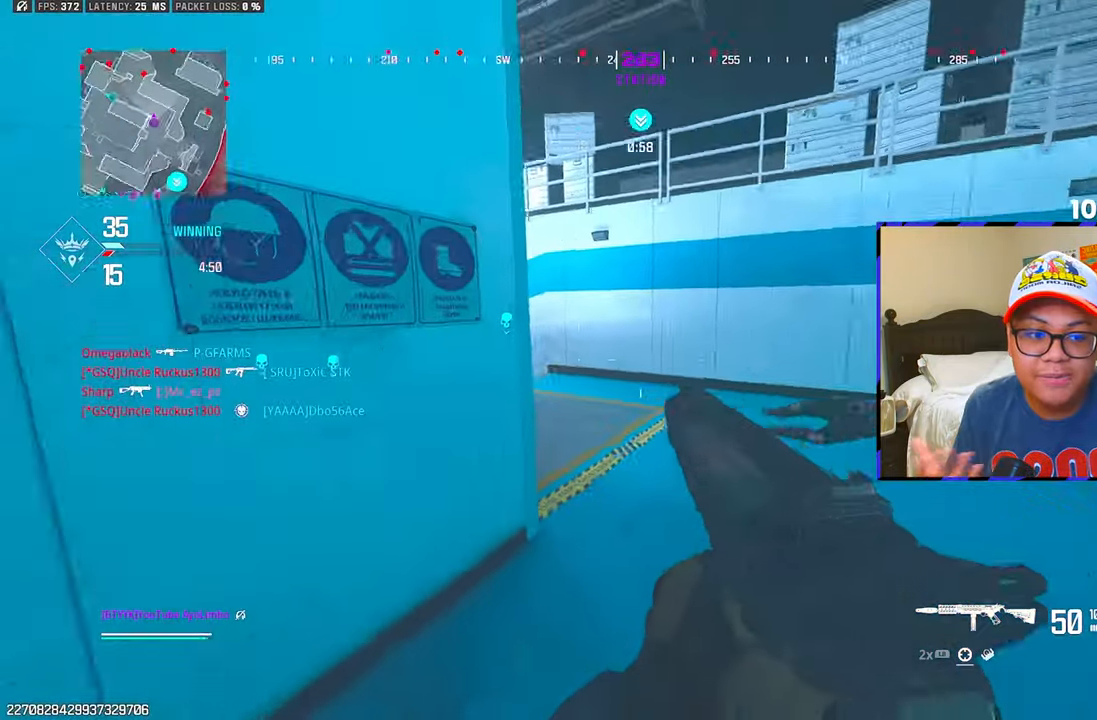
{"buttons": [], "left_stick": "up-left", "right_stick": "center", "events": [[33, "left_stick", "up-right"], [83, "right_stick", "center"], [250, "left_stick", "up"], [250, "right_stick", "left"], [350, "right_stick", "center"], [467, "left_stick", "up-left"]]}
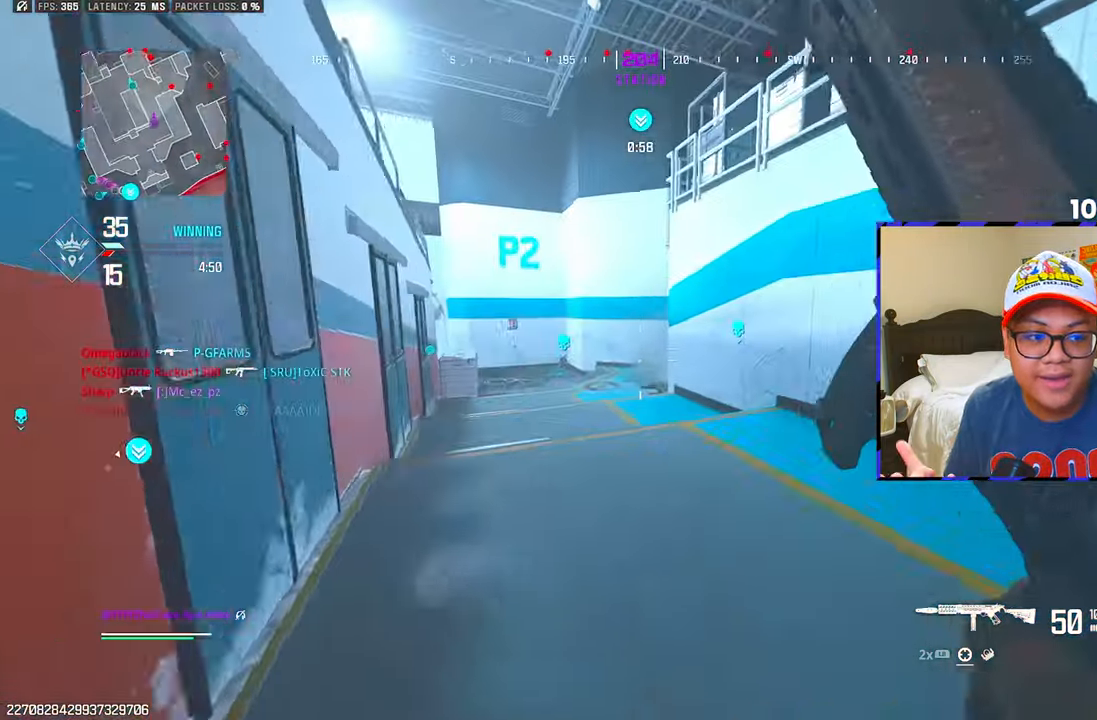
{"buttons": [], "left_stick": "up-left", "right_stick": "center", "events": [[67, "left_stick", "left"], [233, "left_stick", "up-left"]]}
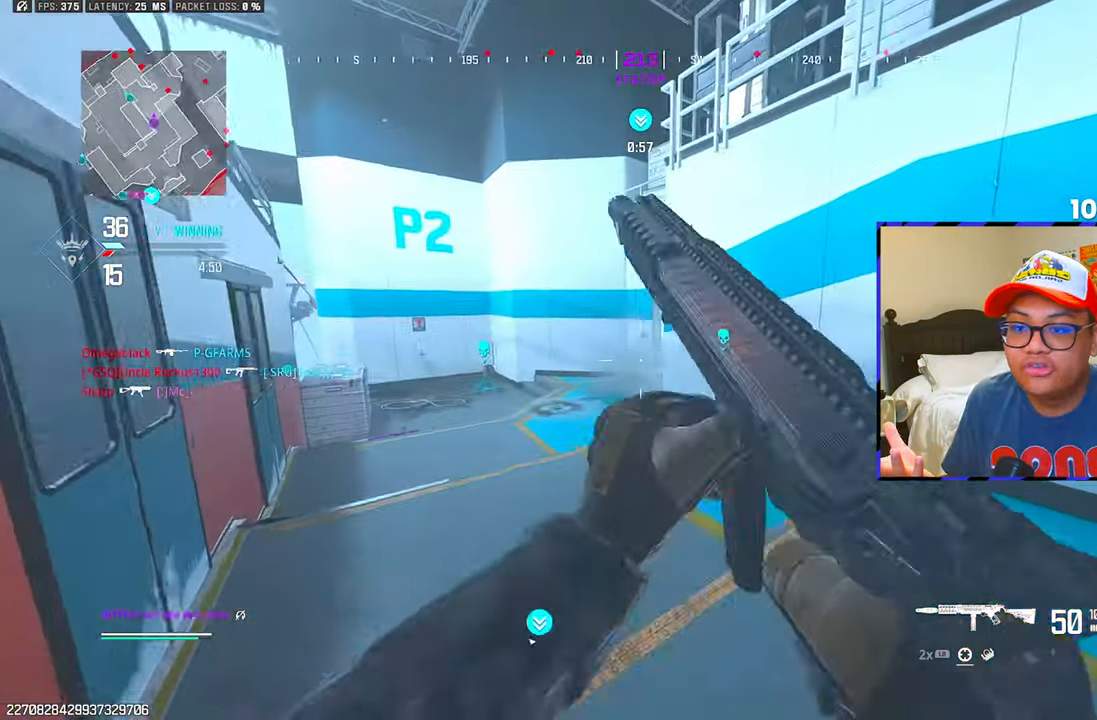
{"buttons": [], "left_stick": "left", "right_stick": "center", "events": [[33, "left_stick", "left"]]}
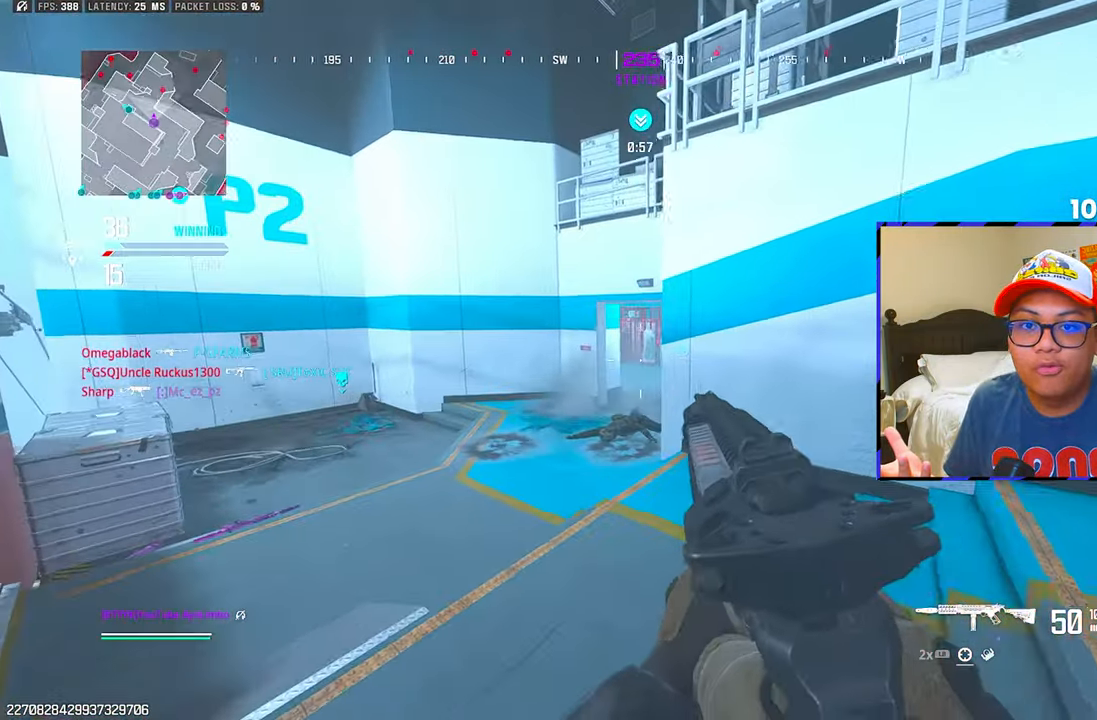
{"buttons": ["L1", "R1"], "left_stick": "right", "right_stick": "down", "events": [[117, "right_stick", "right"], [267, "right_stick", "center"], [367, "L1", "down"], [383, "left_stick", "right"], [400, "R1", "down"], [483, "right_stick", "down"]]}
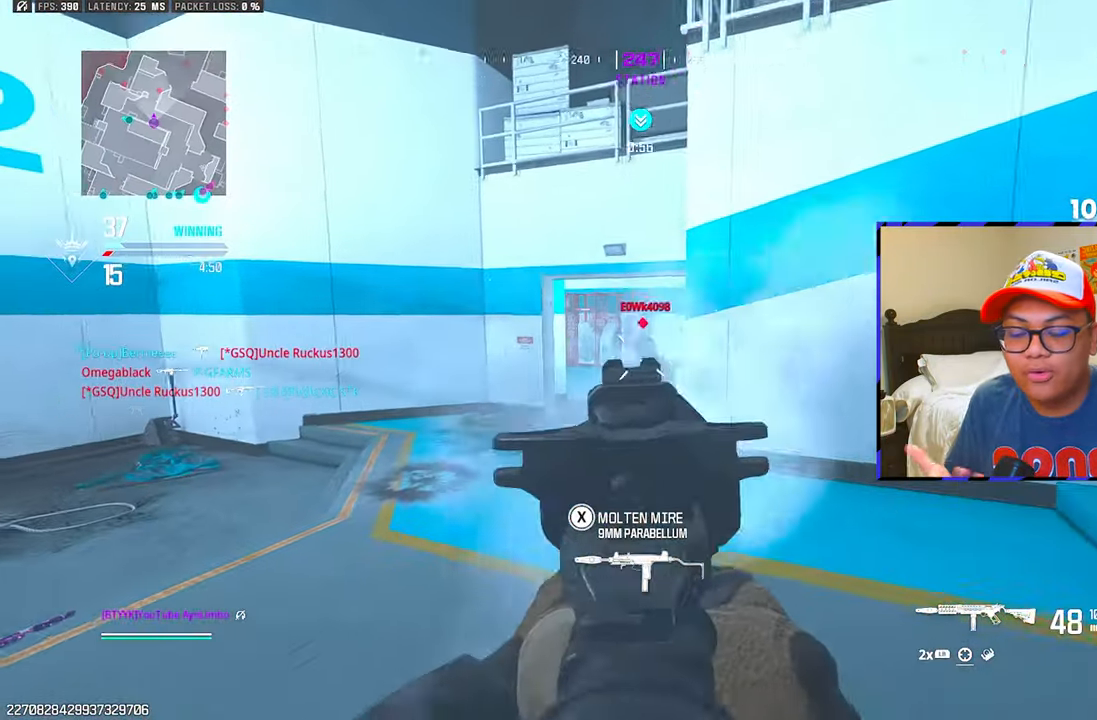
{"buttons": [], "left_stick": "down-right", "right_stick": "center", "events": [[133, "right_stick", "down-left"], [217, "left_stick", "down-right"], [317, "L1", "up"], [317, "R1", "up"], [383, "right_stick", "center"]]}
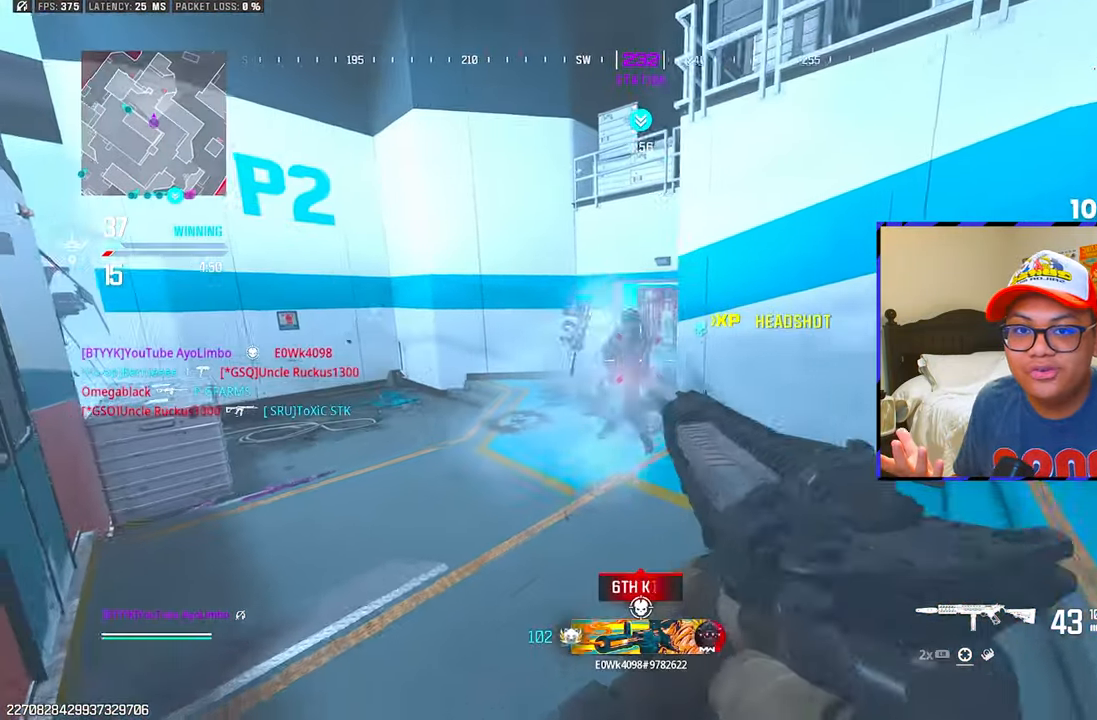
{"buttons": [], "left_stick": "up", "right_stick": "right", "events": [[117, "right_stick", "right"], [150, "CIRCLE", "down"], [150, "left_stick", "right"], [267, "CIRCLE", "up"], [300, "left_stick", "up-right"], [333, "CIRCLE", "down"], [400, "left_stick", "up"], [450, "CIRCLE", "up"]]}
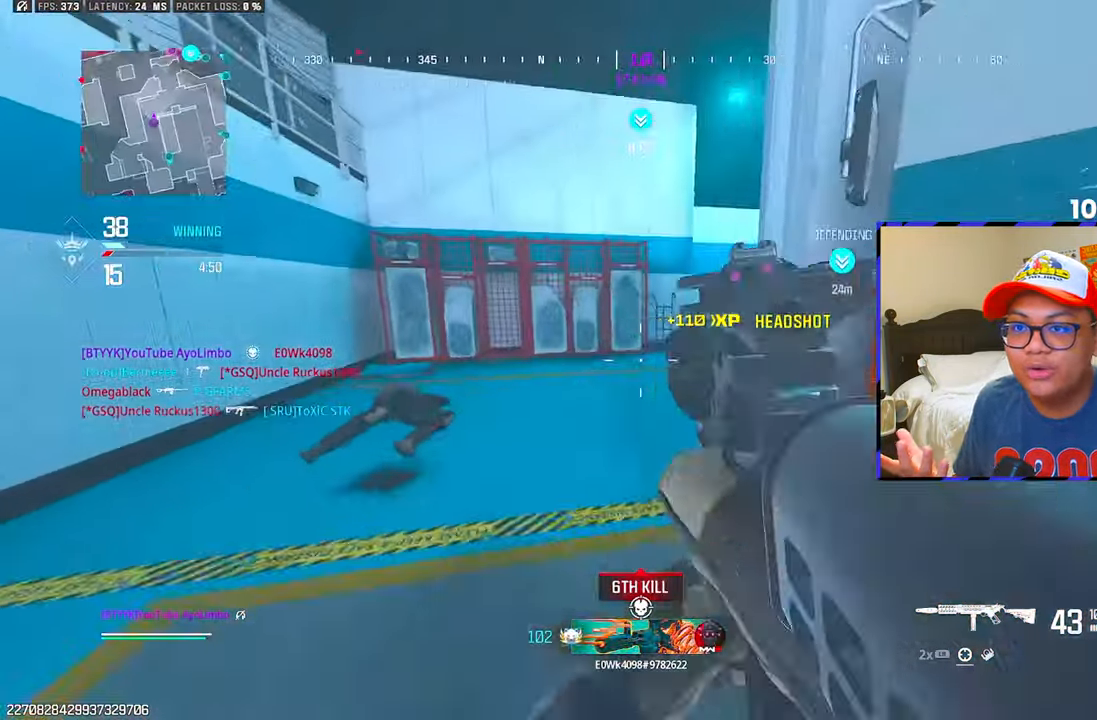
{"buttons": ["R3"], "left_stick": "up", "right_stick": "center", "events": [[17, "right_stick", "center"], [83, "right_stick", "right"], [417, "R3", "down"], [417, "right_stick", "center"]]}
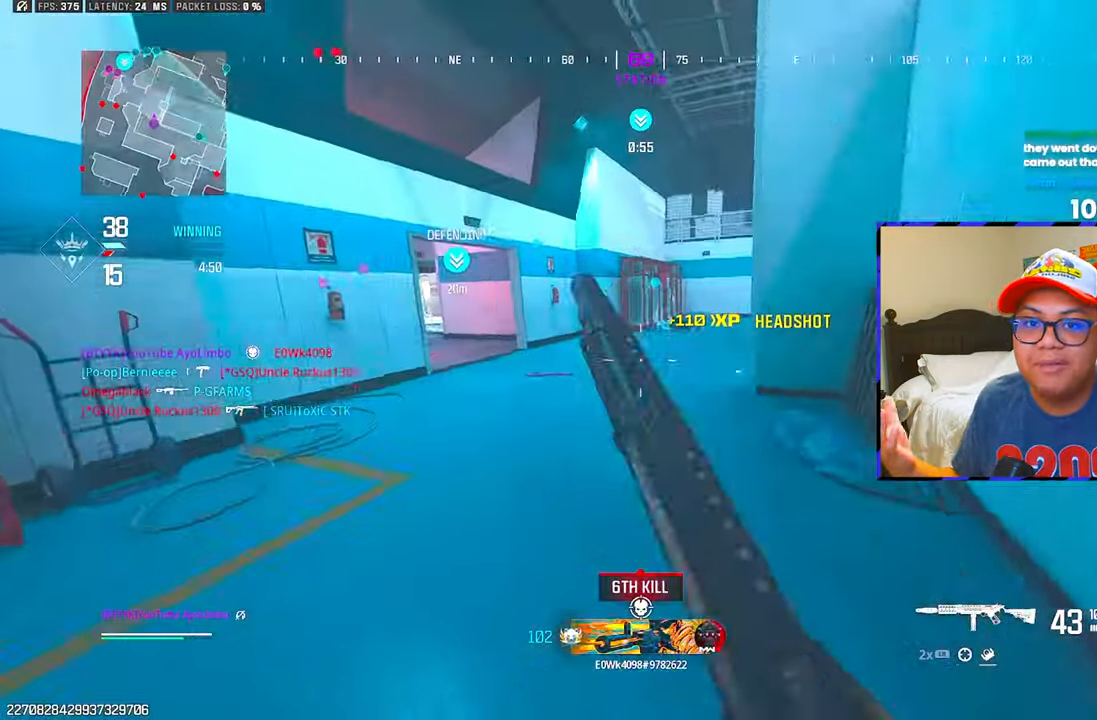
{"buttons": [], "left_stick": "up-right", "right_stick": "center", "events": [[17, "R3", "up"], [67, "left_stick", "up-right"], [67, "right_stick", "left"], [233, "left_stick", "right"], [233, "right_stick", "center"], [300, "L3", "down"], [333, "right_stick", "up-left"], [433, "L3", "up"], [467, "right_stick", "center"], [483, "left_stick", "up-right"]]}
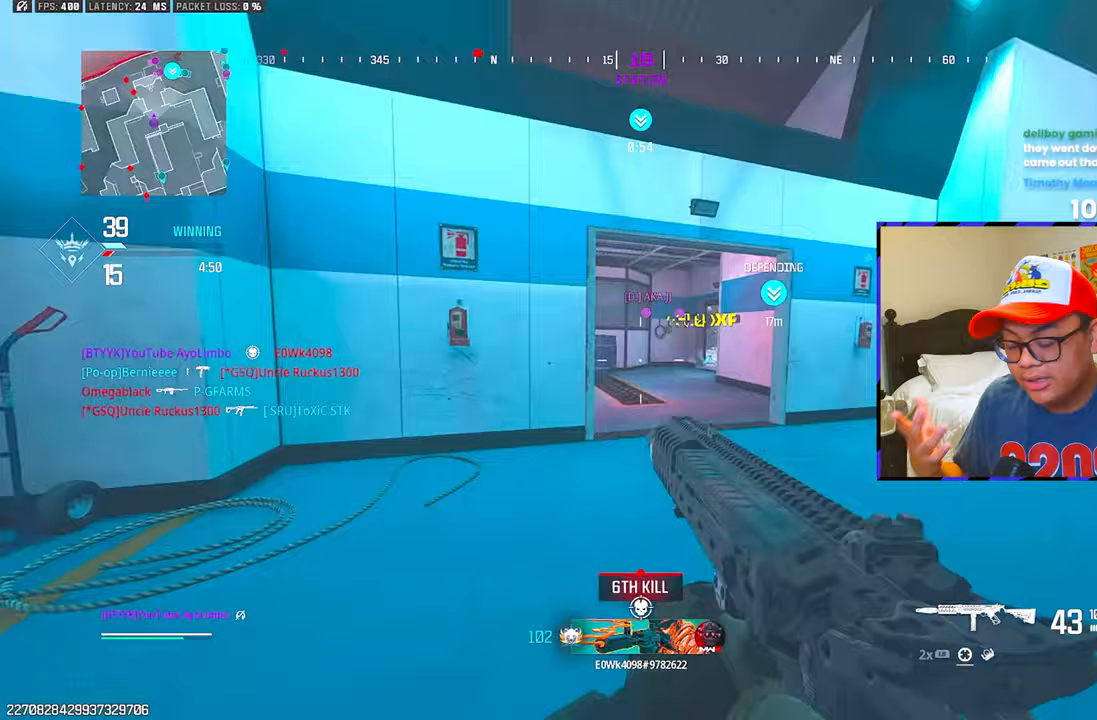
{"buttons": [], "left_stick": "up", "right_stick": "left", "events": [[333, "R3", "down"], [400, "left_stick", "up"], [417, "R3", "up"], [450, "right_stick", "left"]]}
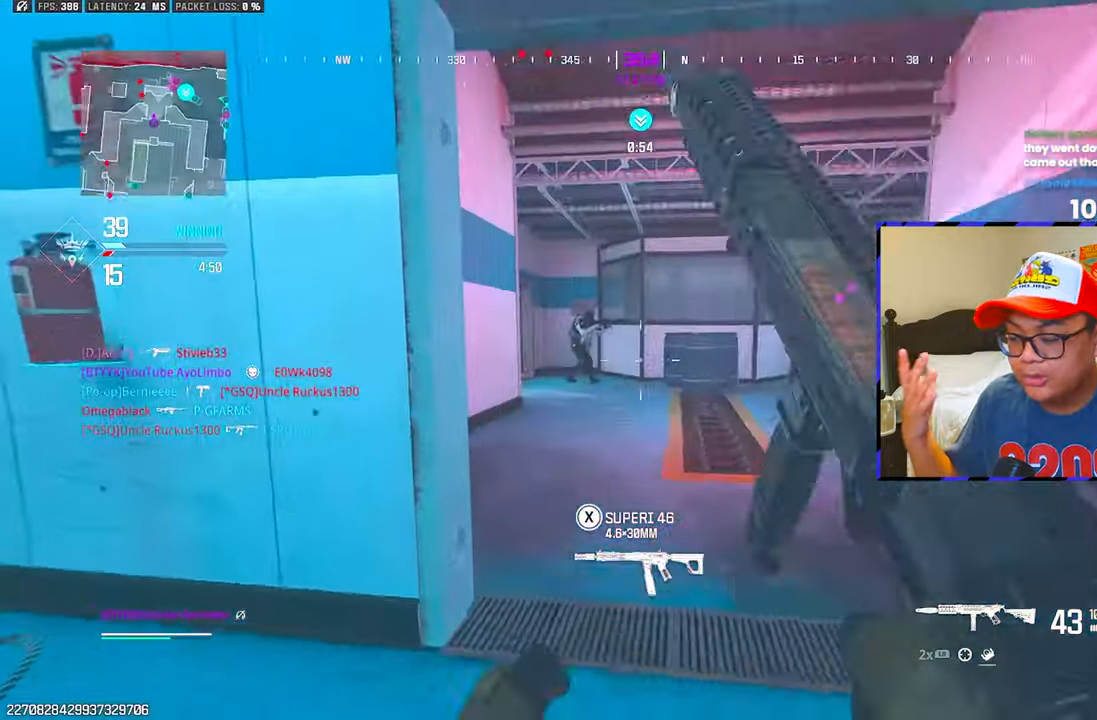
{"buttons": ["L1", "R1"], "left_stick": "left", "right_stick": "right", "events": [[100, "L3", "down"], [100, "right_stick", "center"], [183, "L3", "up"], [183, "R1", "down"], [200, "right_stick", "up-left"], [217, "L1", "down"], [250, "R1", "up"], [267, "left_stick", "left"], [367, "R1", "down"], [400, "right_stick", "right"]]}
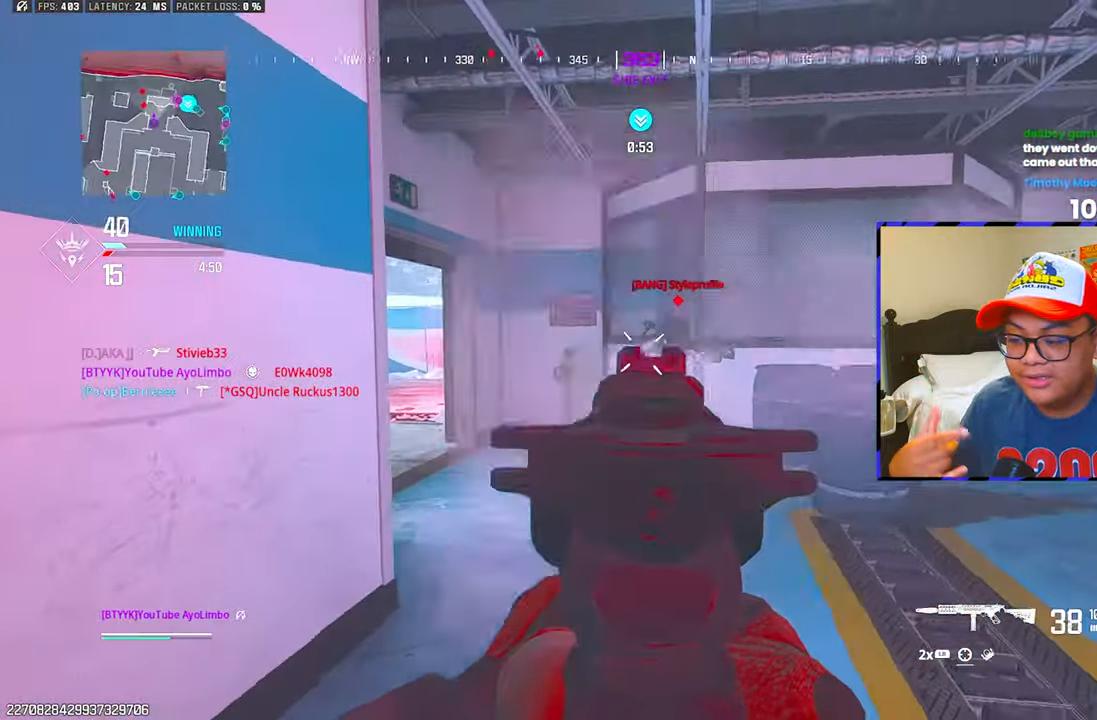
{"buttons": [], "left_stick": "up-left", "right_stick": "right", "events": [[33, "left_stick", "down"], [133, "right_stick", "down-right"], [167, "CIRCLE", "down"], [233, "L1", "up"], [233, "R1", "up"], [267, "right_stick", "center"], [283, "left_stick", "down-right"], [300, "CIRCLE", "up"], [350, "CIRCLE", "down"], [433, "left_stick", "up-left"], [450, "right_stick", "right"], [467, "CIRCLE", "up"]]}
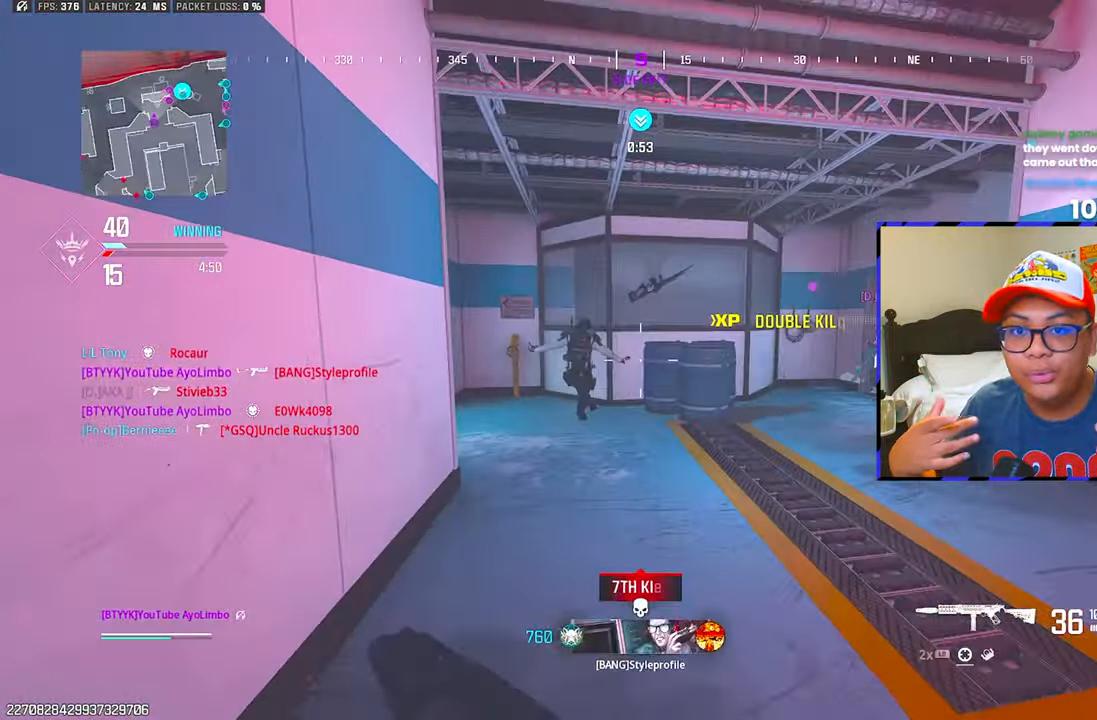
{"buttons": [], "left_stick": "left", "right_stick": "center", "events": [[83, "L1", "down"], [117, "left_stick", "up-right"], [150, "right_stick", "center"], [250, "L1", "up"], [367, "left_stick", "left"]]}